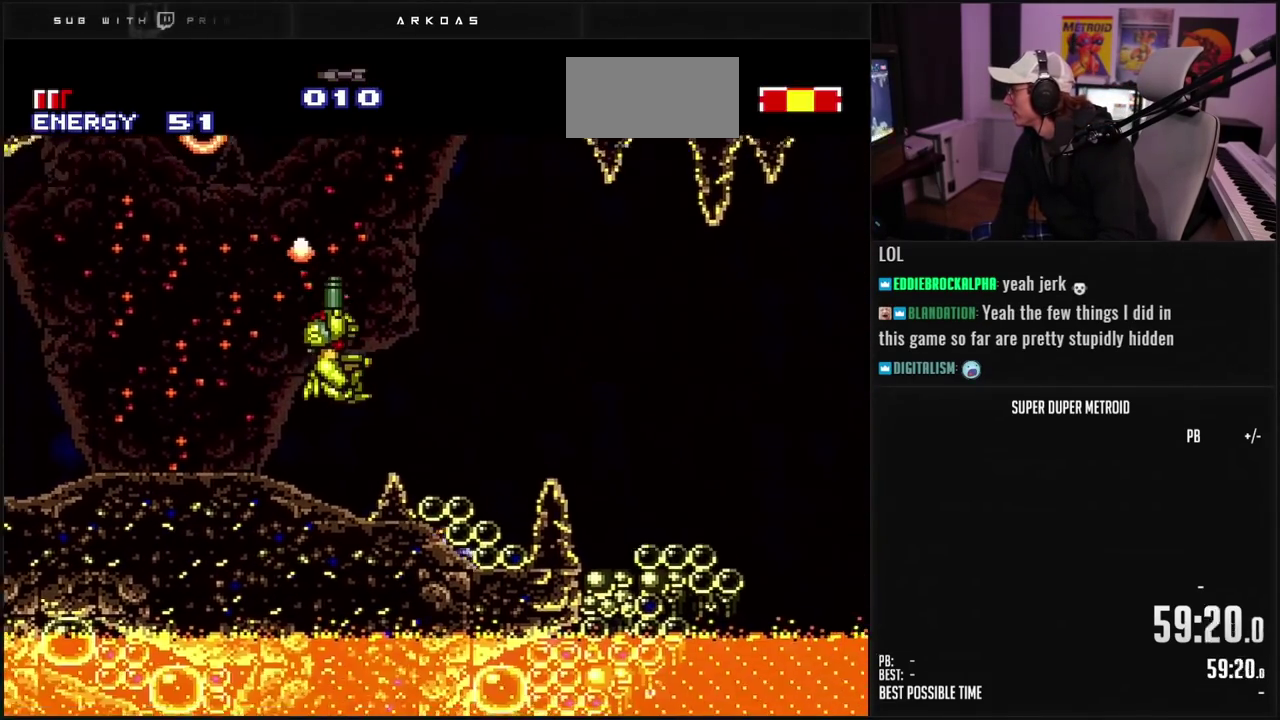
Gameplay with a controller (Nintendo layout); each line is a JSON object with the inputs held at the frame after it. "events" lists button and stick changes between this image and that frame as [ms after this image, input, new state], when the widget could be followed in between. Not read: L3 R3.
{"buttons": ["A", "R1"], "events": [[167, "A", "down"], [167, "DPAD_UP", "up"], [300, "R1", "down"], [383, "X", "down"], [500, "X", "up"]]}
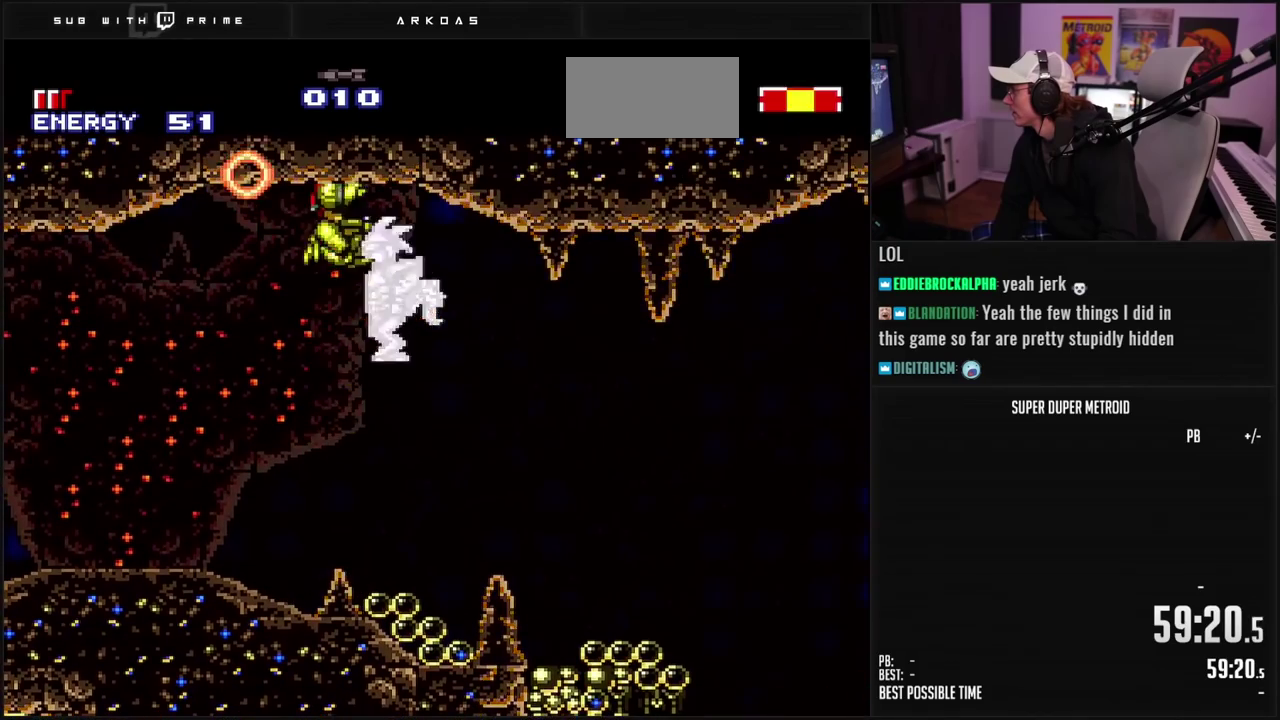
{"buttons": [], "events": [[17, "A", "up"], [33, "R1", "up"], [167, "X", "down"], [267, "X", "up"], [400, "Y", "down"], [483, "Y", "up"]]}
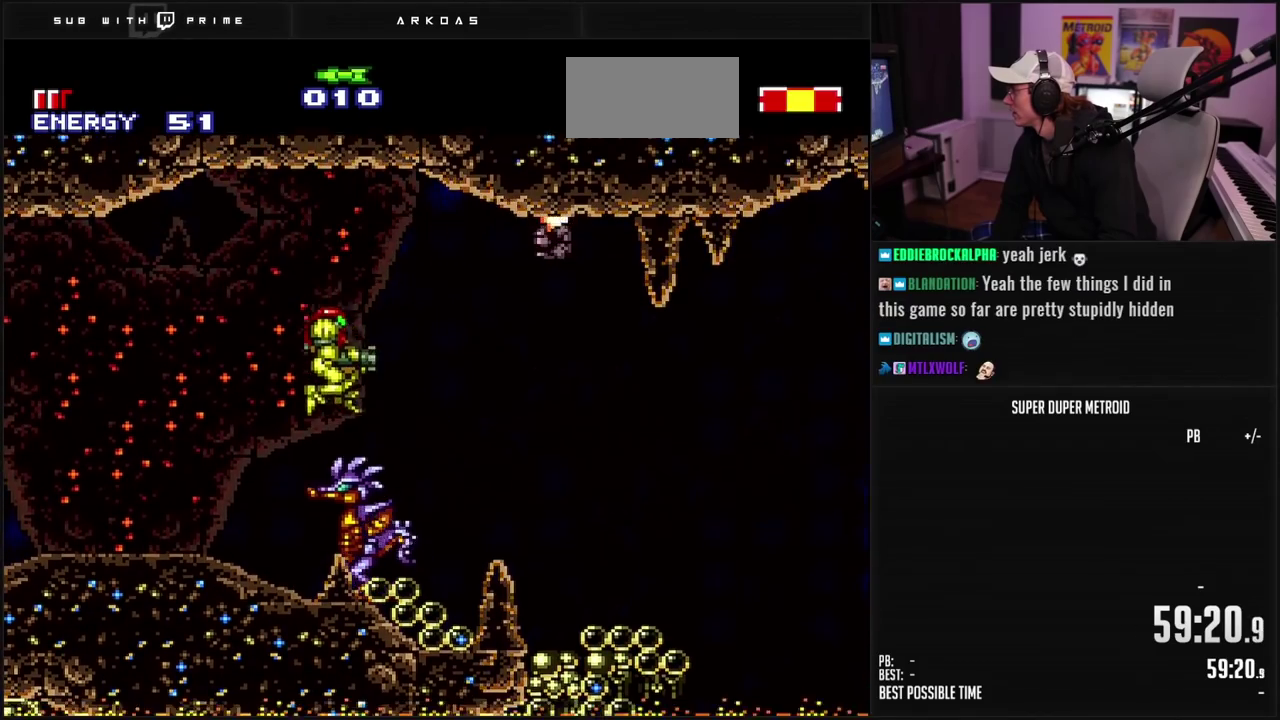
{"buttons": ["L1"], "events": [[33, "L1", "down"], [133, "X", "down"], [233, "X", "up"]]}
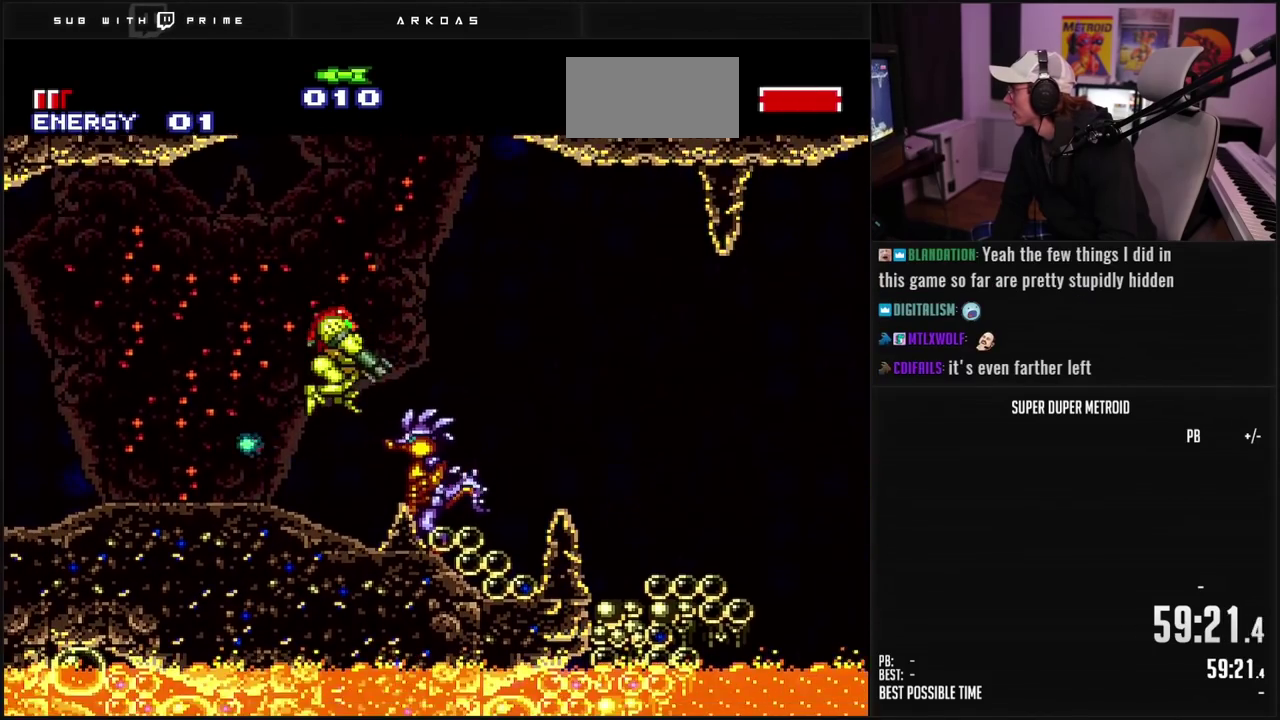
{"buttons": ["B", "L1", "DPAD_RIGHT"], "events": [[17, "X", "down"], [133, "X", "up"], [333, "L1", "up"], [350, "B", "down"], [383, "DPAD_RIGHT", "down"], [450, "L1", "down"]]}
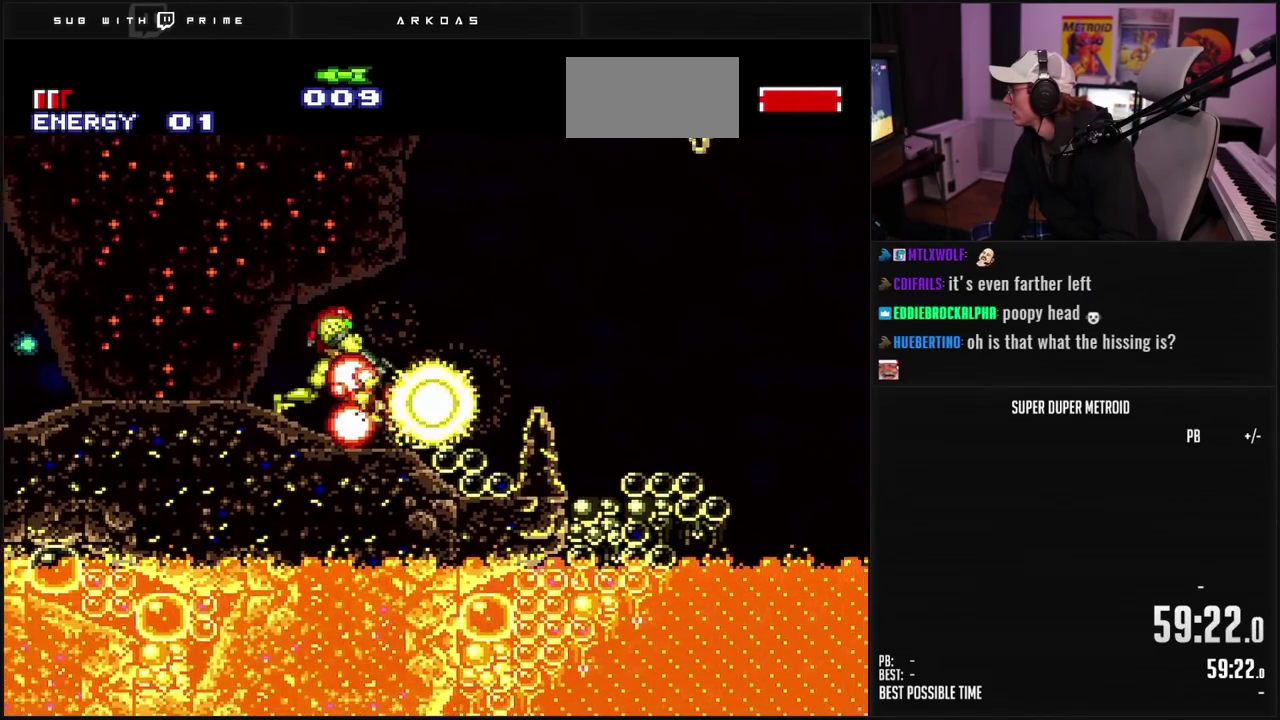
{"buttons": ["X"], "events": [[50, "L1", "up"], [83, "A", "down"], [200, "DPAD_RIGHT", "up"], [300, "SELECT", "down"], [400, "SELECT", "up"], [450, "X", "down"], [467, "A", "up"], [467, "B", "up"]]}
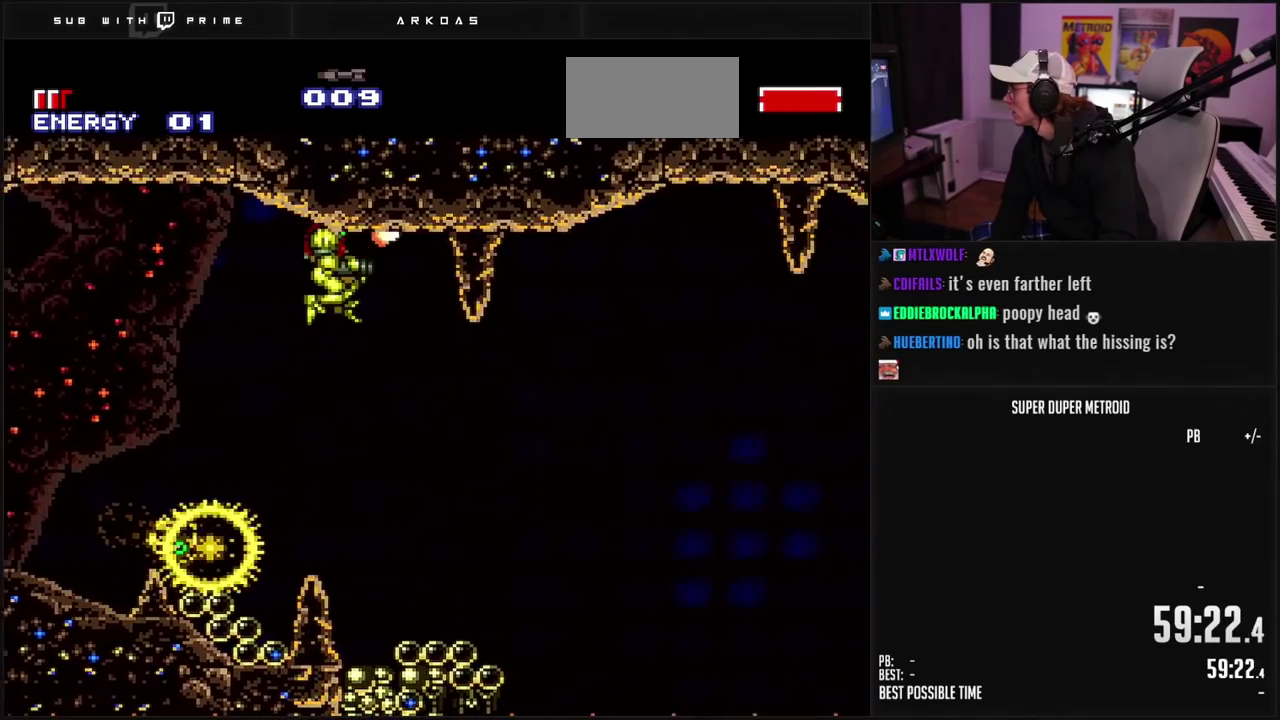
{"buttons": ["B"], "events": [[50, "X", "up"], [133, "X", "down"], [167, "DPAD_LEFT", "down"], [183, "X", "up"], [383, "B", "down"], [500, "DPAD_LEFT", "up"]]}
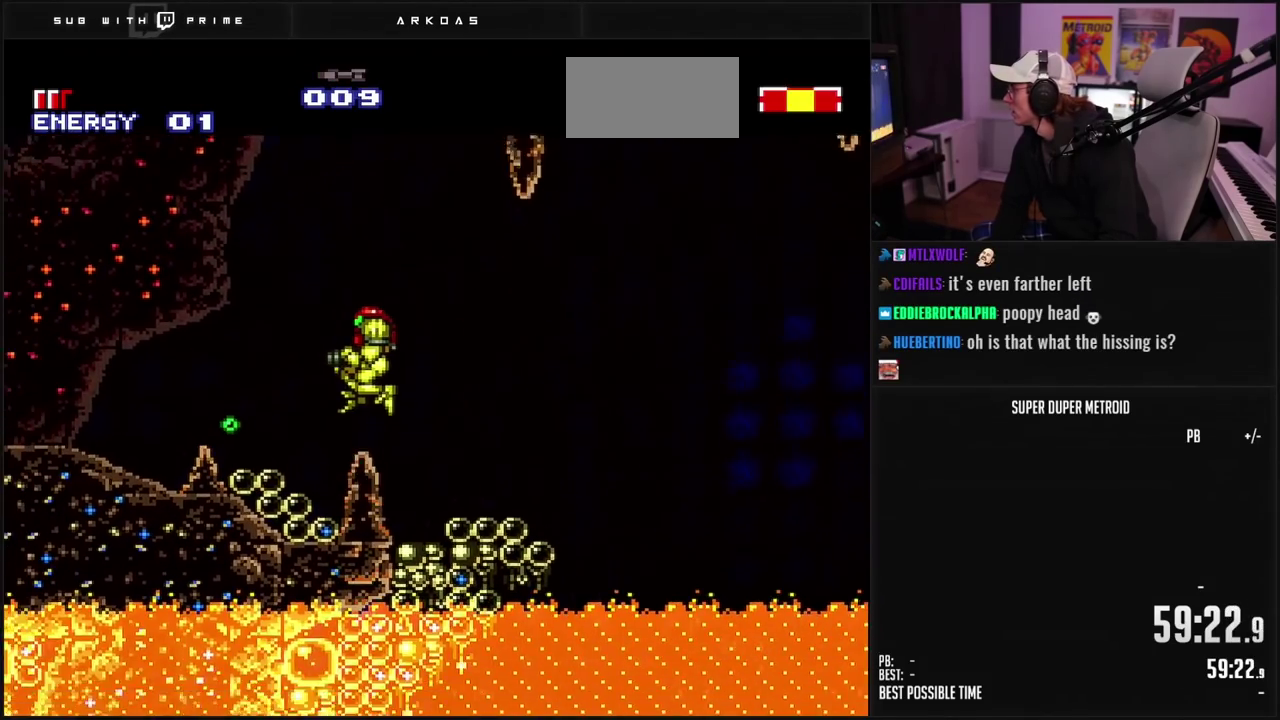
{"buttons": ["A", "R1"], "events": [[83, "DPAD_RIGHT", "down"], [133, "DPAD_RIGHT", "up"], [217, "R1", "down"], [267, "A", "down"], [267, "B", "up"]]}
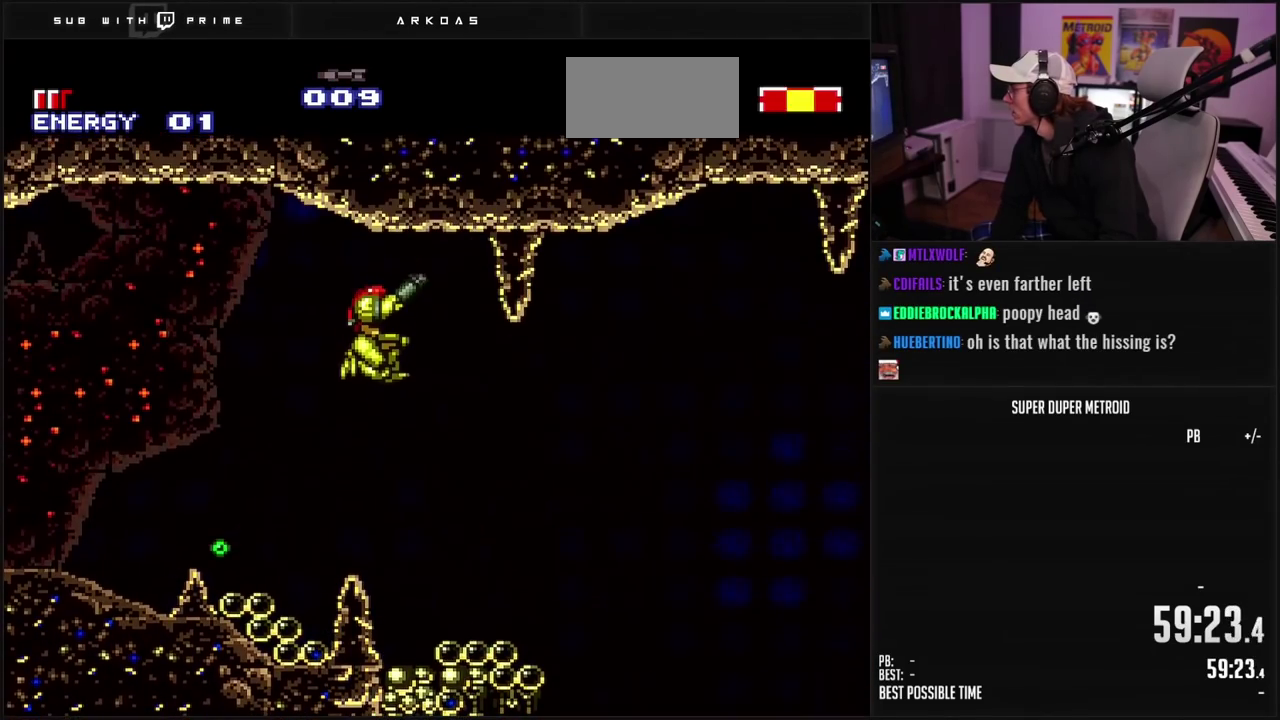
{"buttons": ["X", "R1"], "events": [[33, "B", "down"], [50, "X", "down"], [150, "B", "up"], [167, "A", "up"], [167, "X", "up"], [283, "X", "down"], [400, "X", "up"], [500, "X", "down"]]}
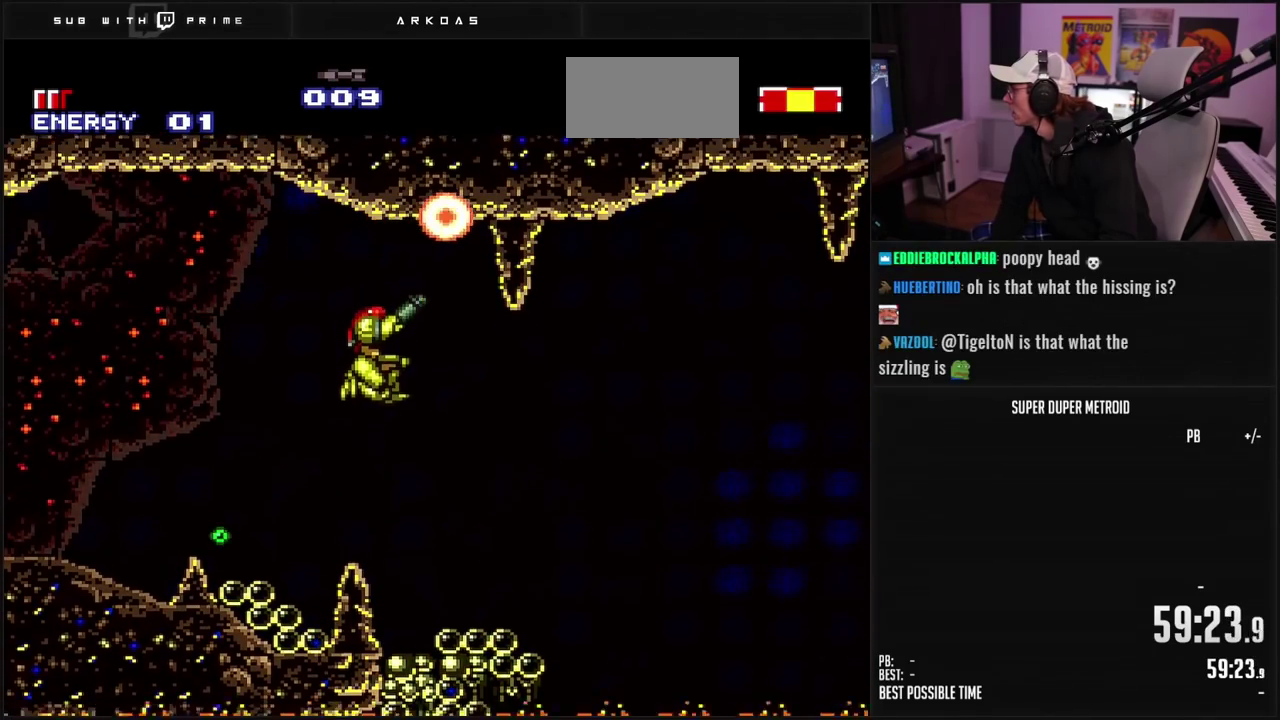
{"buttons": ["B", "DPAD_RIGHT"], "events": [[133, "X", "up"], [183, "R1", "up"], [317, "B", "down"], [333, "DPAD_RIGHT", "down"]]}
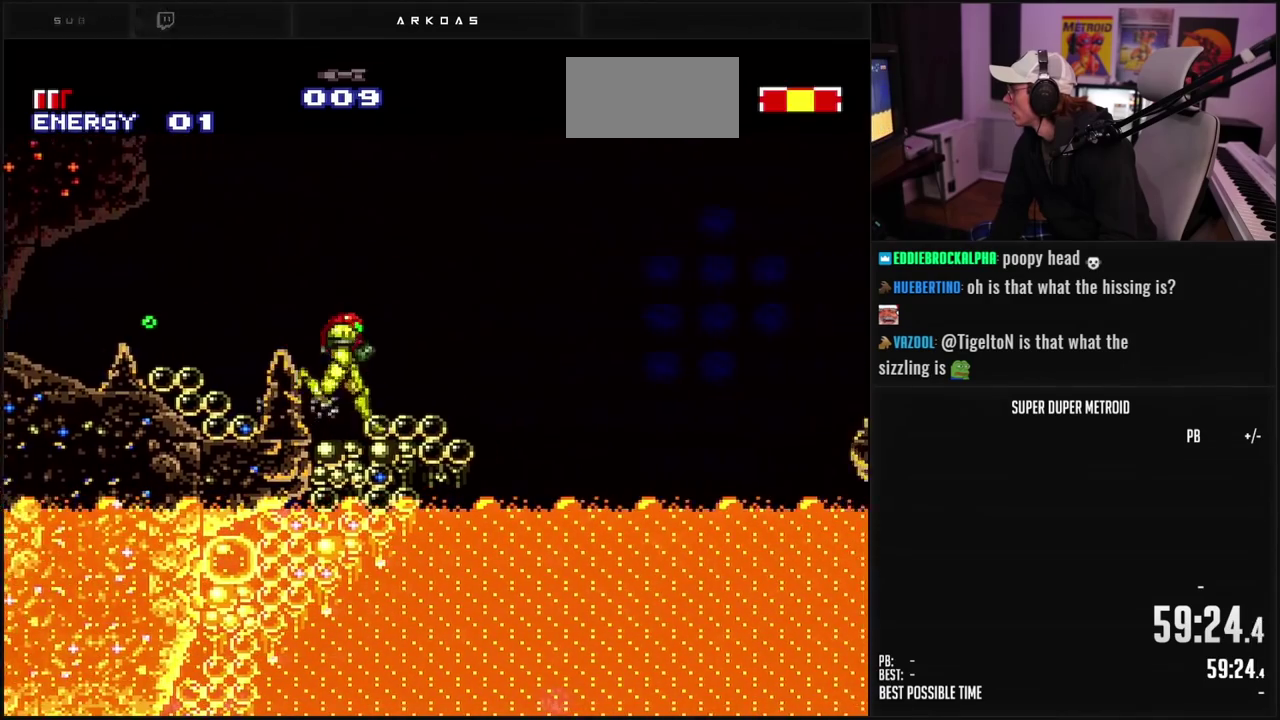
{"buttons": ["B"], "events": [[17, "DPAD_RIGHT", "up"], [83, "DPAD_LEFT", "down"], [467, "DPAD_LEFT", "up"]]}
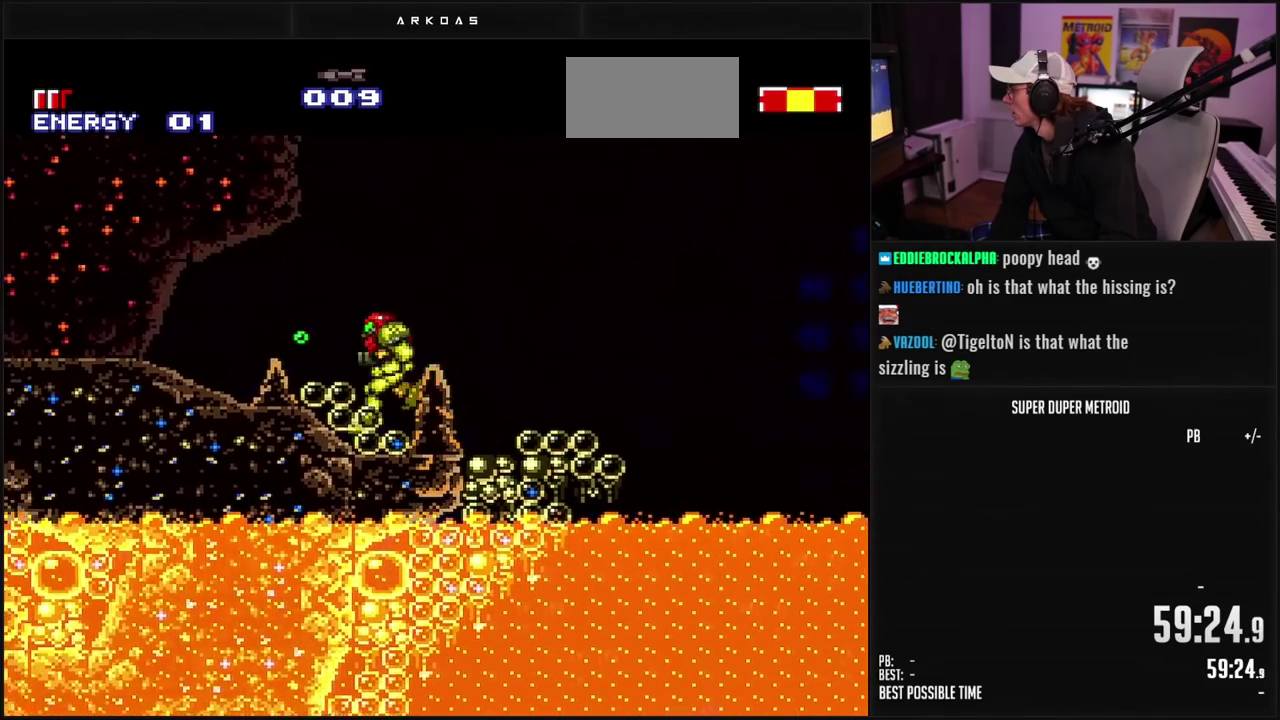
{"buttons": ["A", "B", "DPAD_RIGHT"], "events": [[17, "DPAD_RIGHT", "down"], [467, "A", "down"]]}
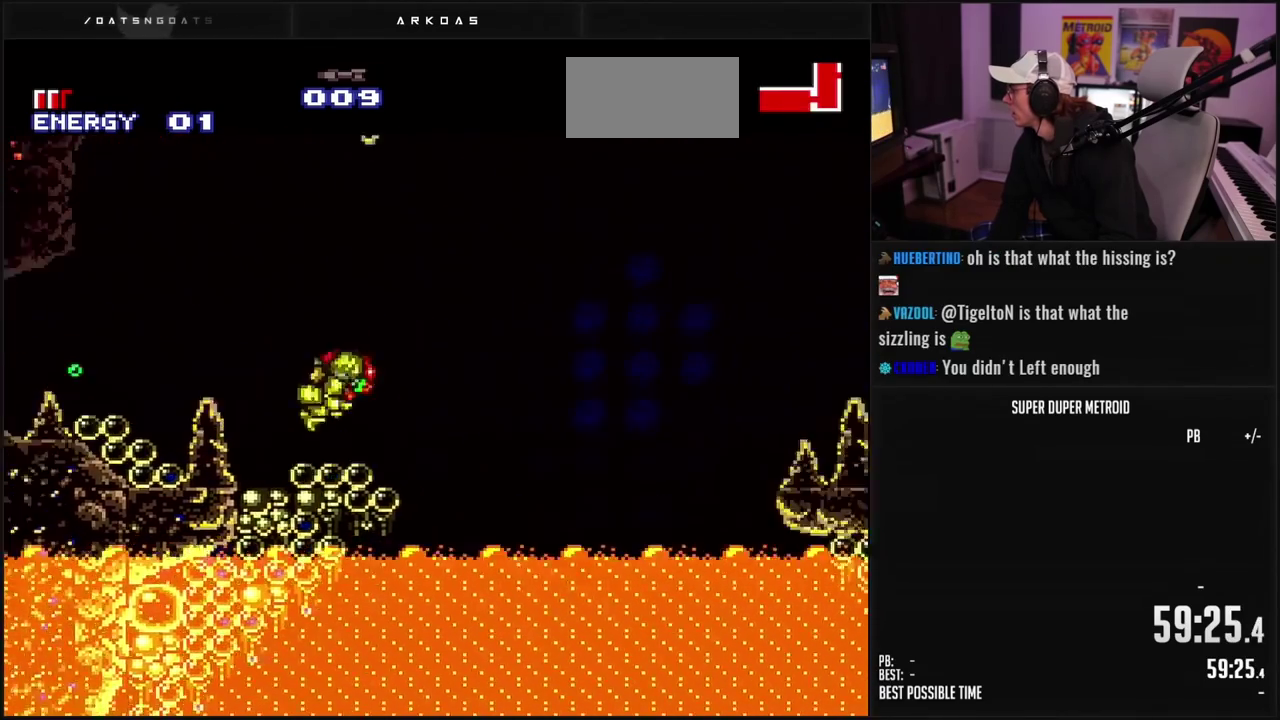
{"buttons": ["DPAD_RIGHT"], "events": [[417, "A", "up"], [433, "B", "up"]]}
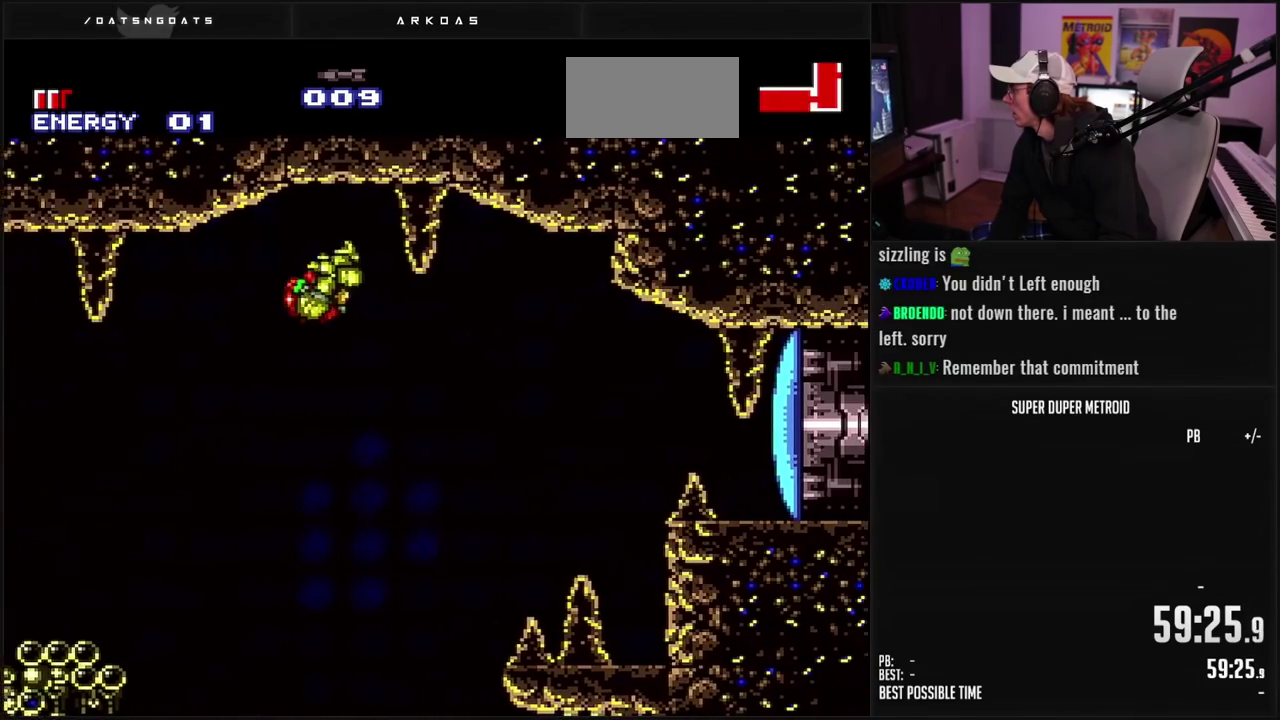
{"buttons": ["DPAD_LEFT"], "events": [[117, "R1", "down"], [433, "DPAD_RIGHT", "up"], [433, "R1", "up"], [483, "DPAD_LEFT", "down"]]}
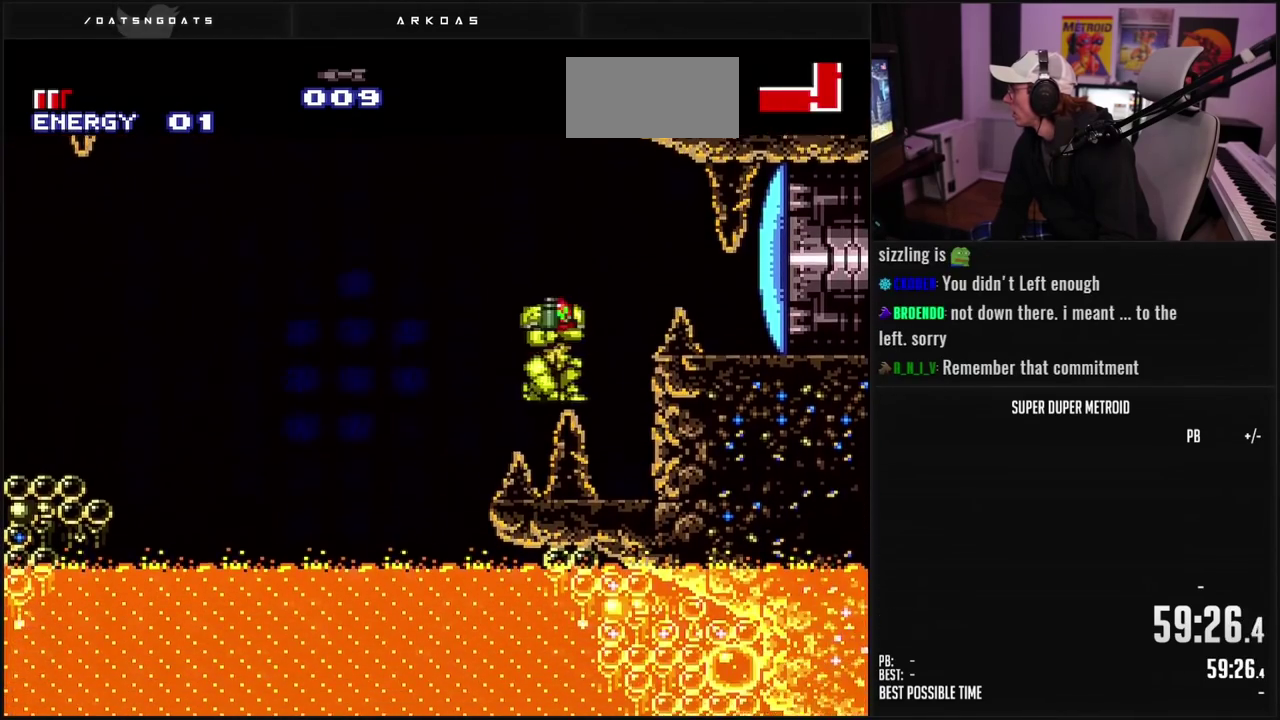
{"buttons": ["R1"], "events": [[17, "L1", "down"], [83, "DPAD_LEFT", "up"], [100, "L1", "up"], [117, "R1", "down"], [167, "A", "down"], [333, "X", "down"], [450, "A", "up"], [467, "X", "up"]]}
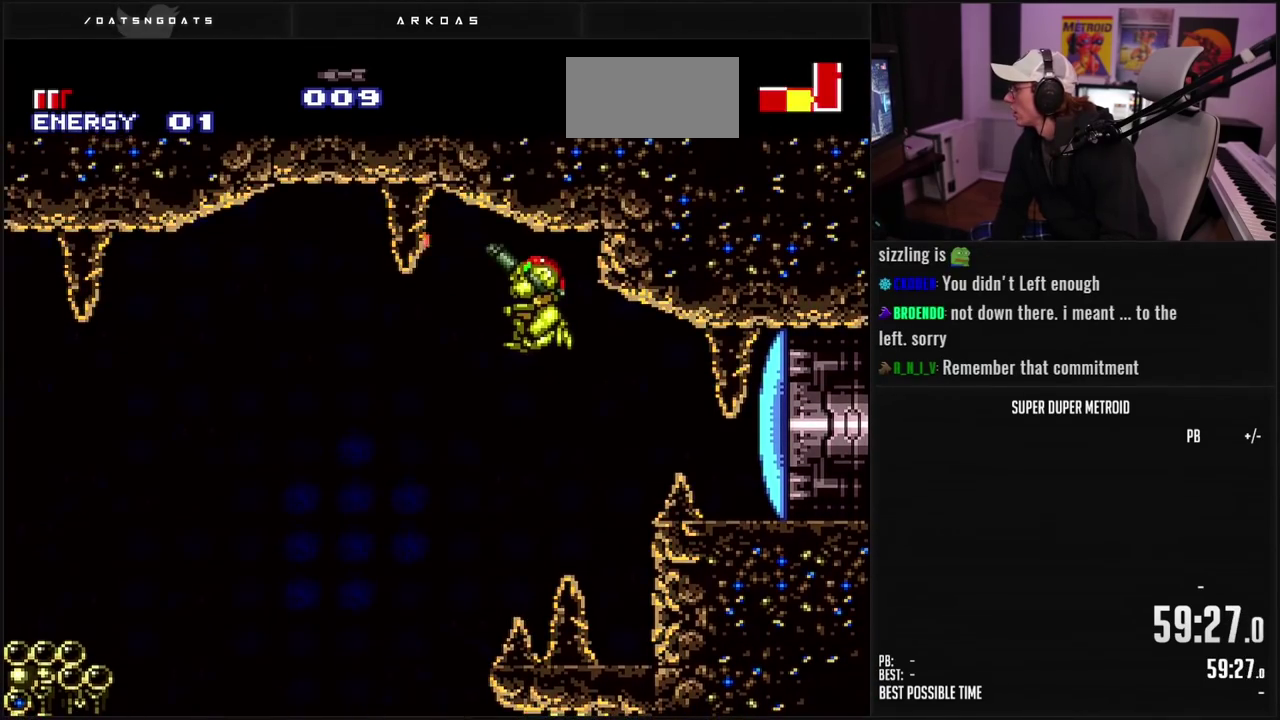
{"buttons": ["R1"], "events": [[83, "X", "down"], [200, "X", "up"], [317, "X", "down"], [400, "X", "up"]]}
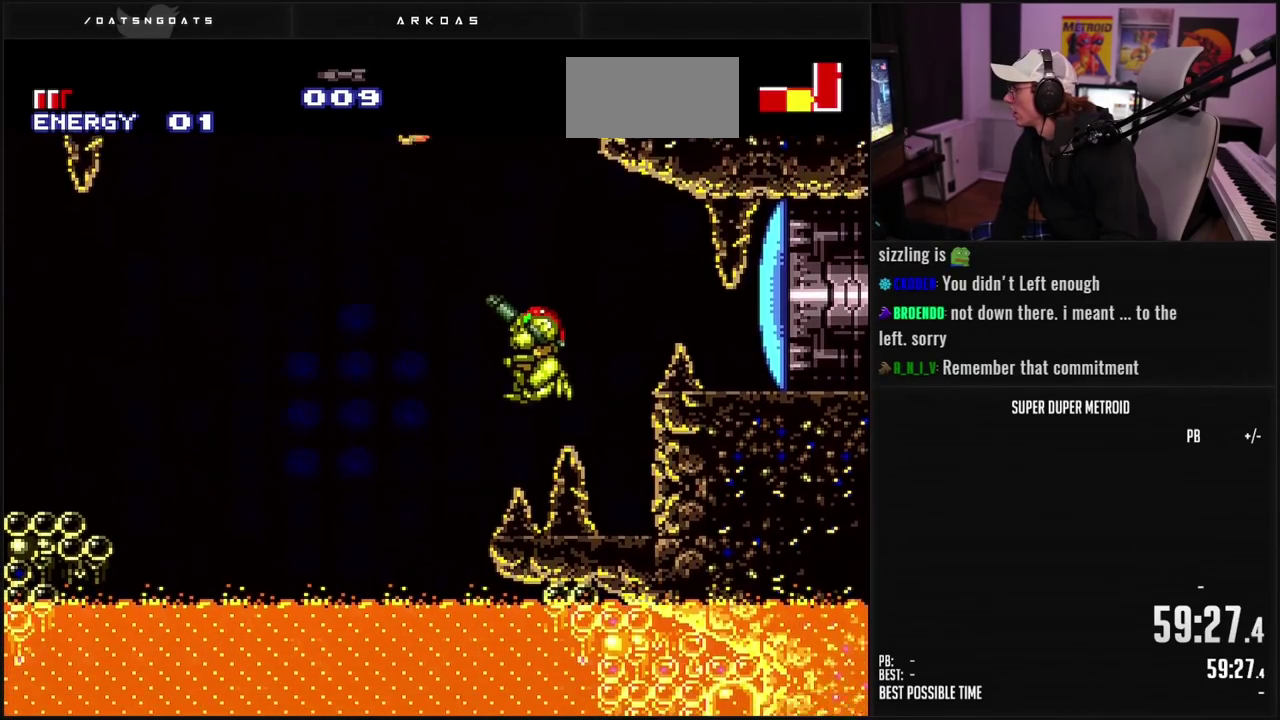
{"buttons": ["B", "DPAD_RIGHT"], "events": [[50, "R1", "up"], [67, "DPAD_RIGHT", "down"], [100, "B", "down"]]}
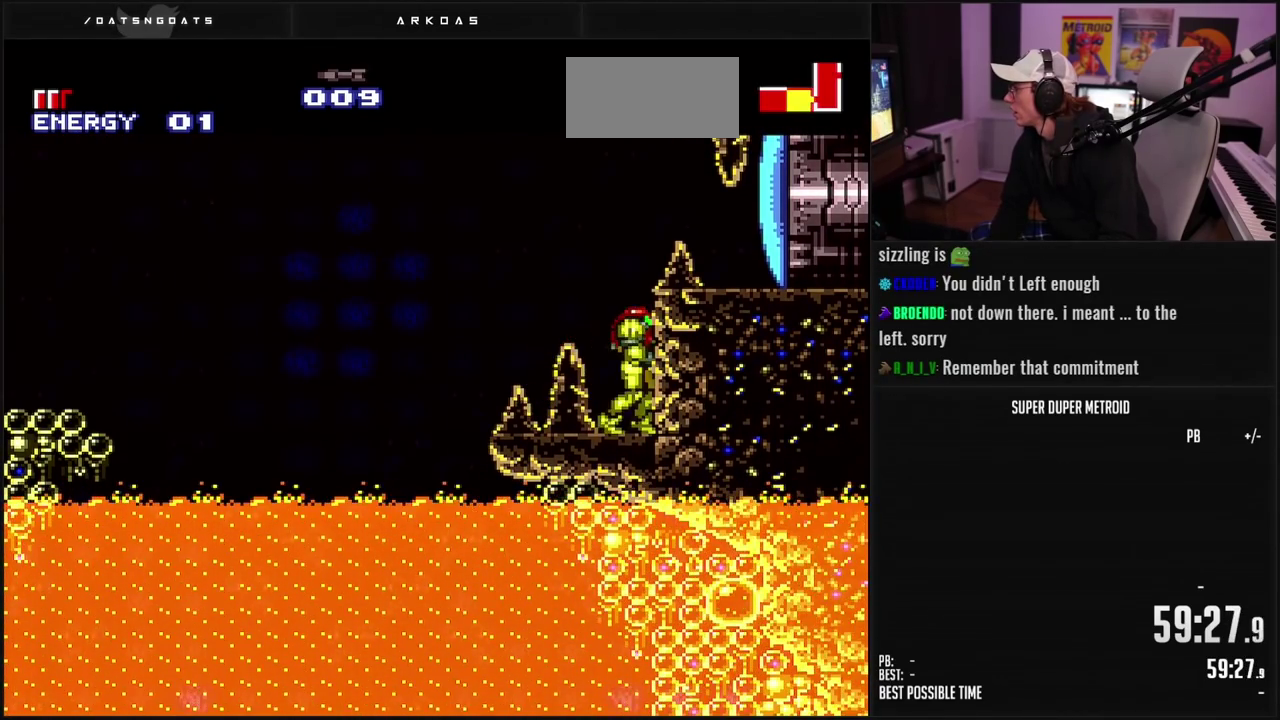
{"buttons": ["A", "B", "DPAD_LEFT"], "events": [[17, "DPAD_RIGHT", "up"], [50, "DPAD_LEFT", "down"], [433, "A", "down"]]}
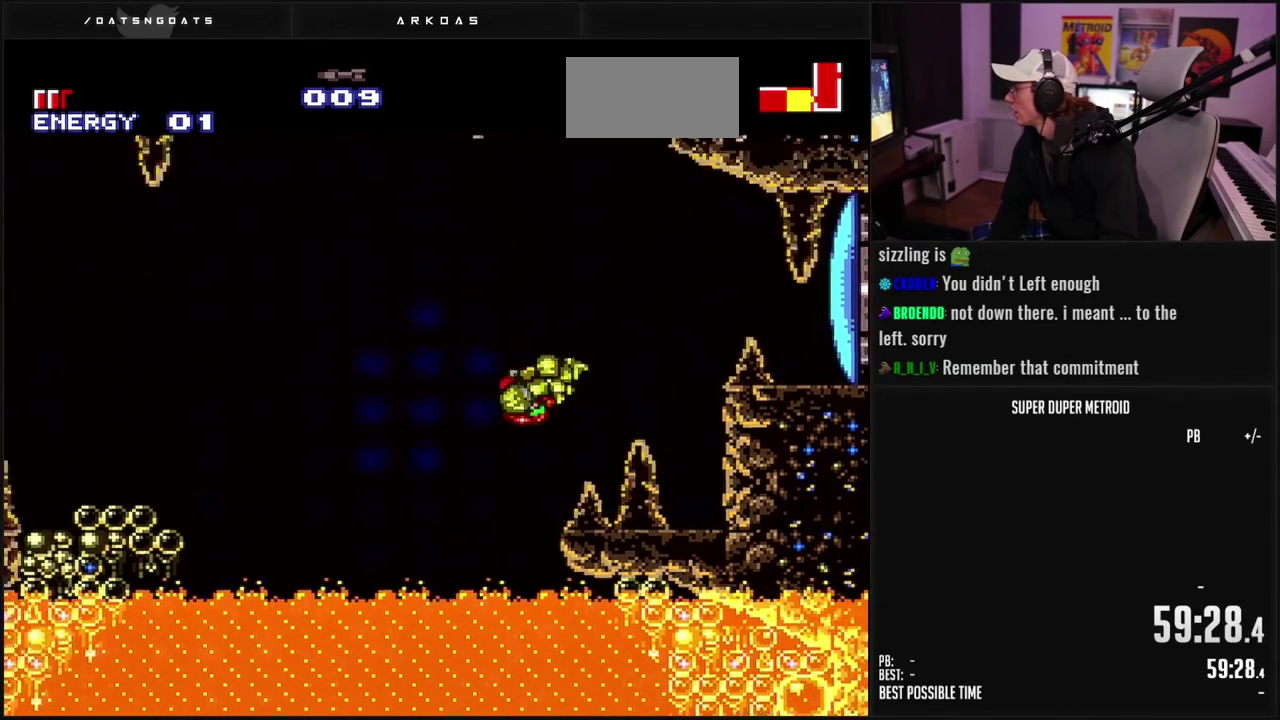
{"buttons": ["B", "DPAD_LEFT"], "events": [[250, "A", "up"], [300, "B", "up"], [400, "B", "down"]]}
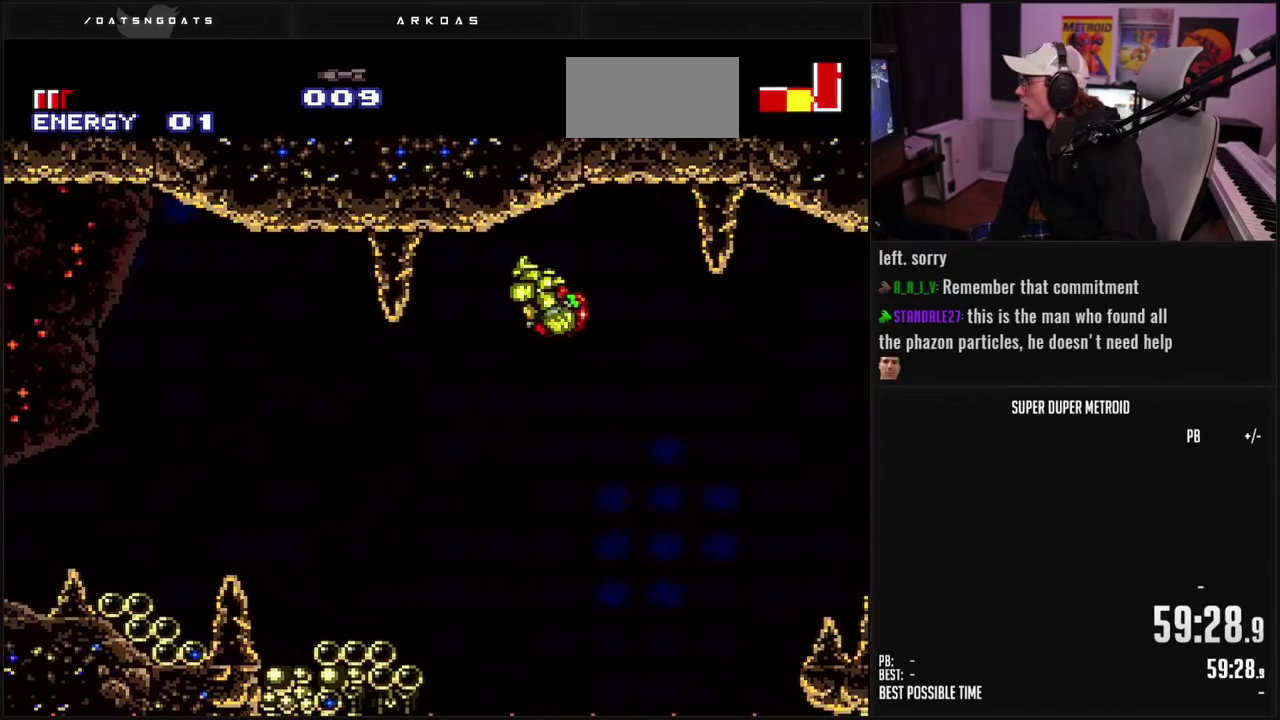
{"buttons": ["DPAD_LEFT"], "events": [[417, "B", "up"]]}
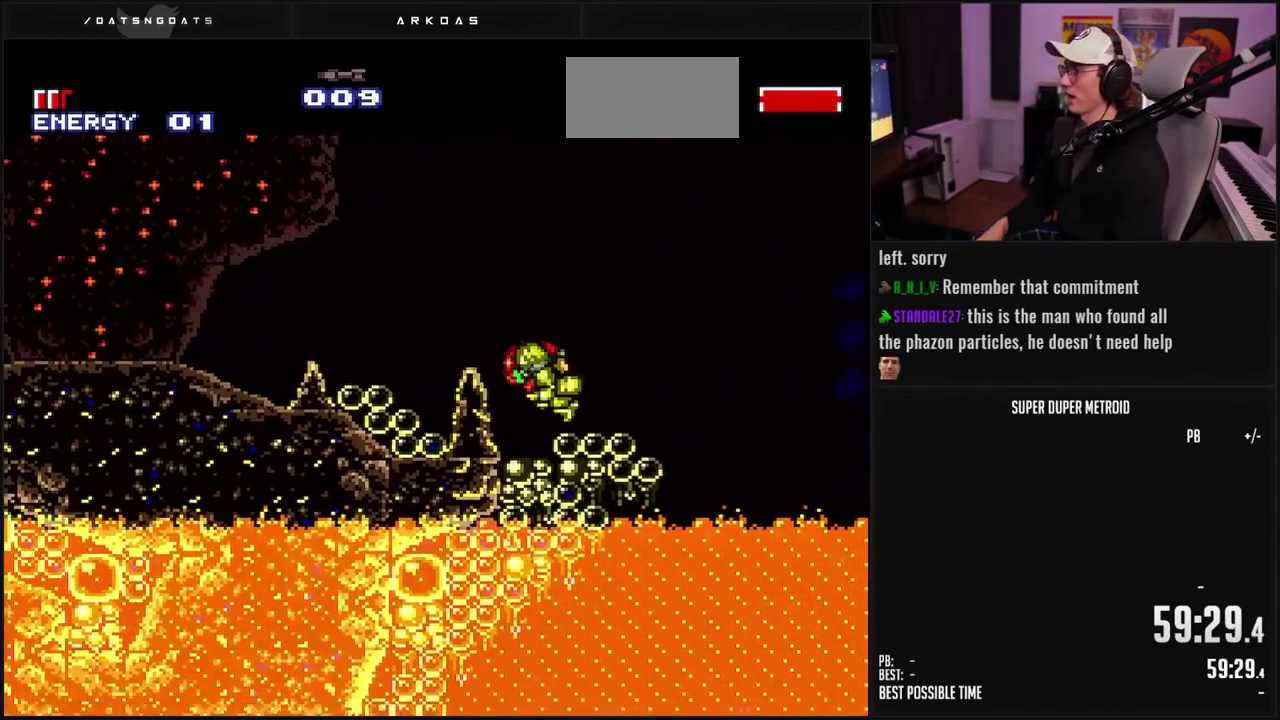
{"buttons": ["B", "DPAD_LEFT"], "events": [[50, "B", "down"], [417, "B", "up"], [500, "B", "down"]]}
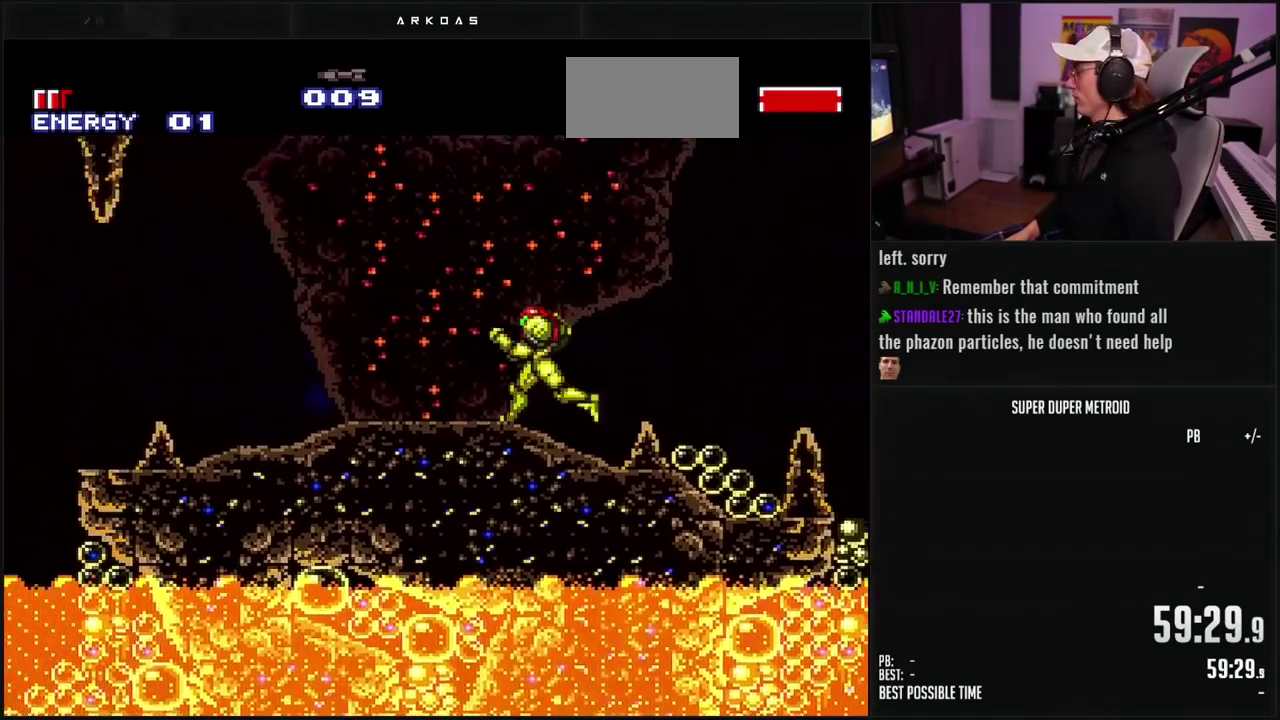
{"buttons": ["A", "B", "DPAD_LEFT"], "events": [[200, "B", "up"], [283, "B", "down"], [467, "A", "down"]]}
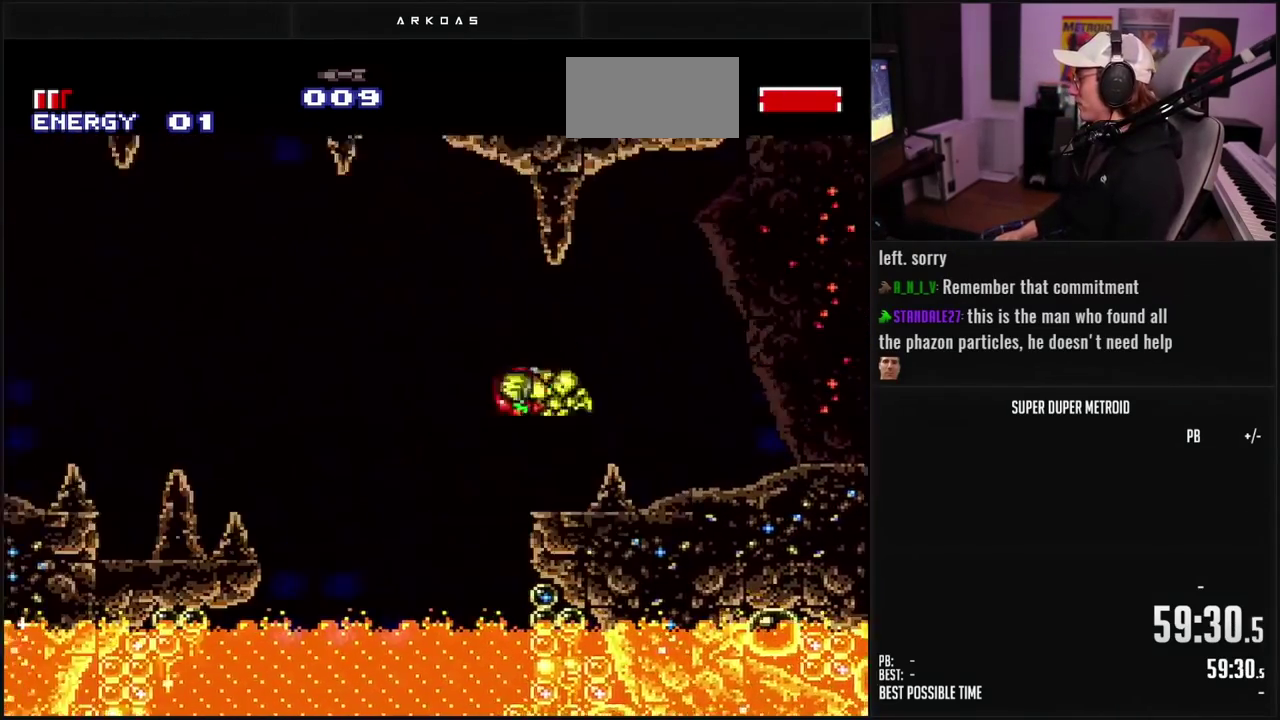
{"buttons": ["B", "DPAD_LEFT"], "events": [[117, "A", "up"], [117, "B", "up"], [300, "B", "down"], [400, "X", "down"], [467, "X", "up"]]}
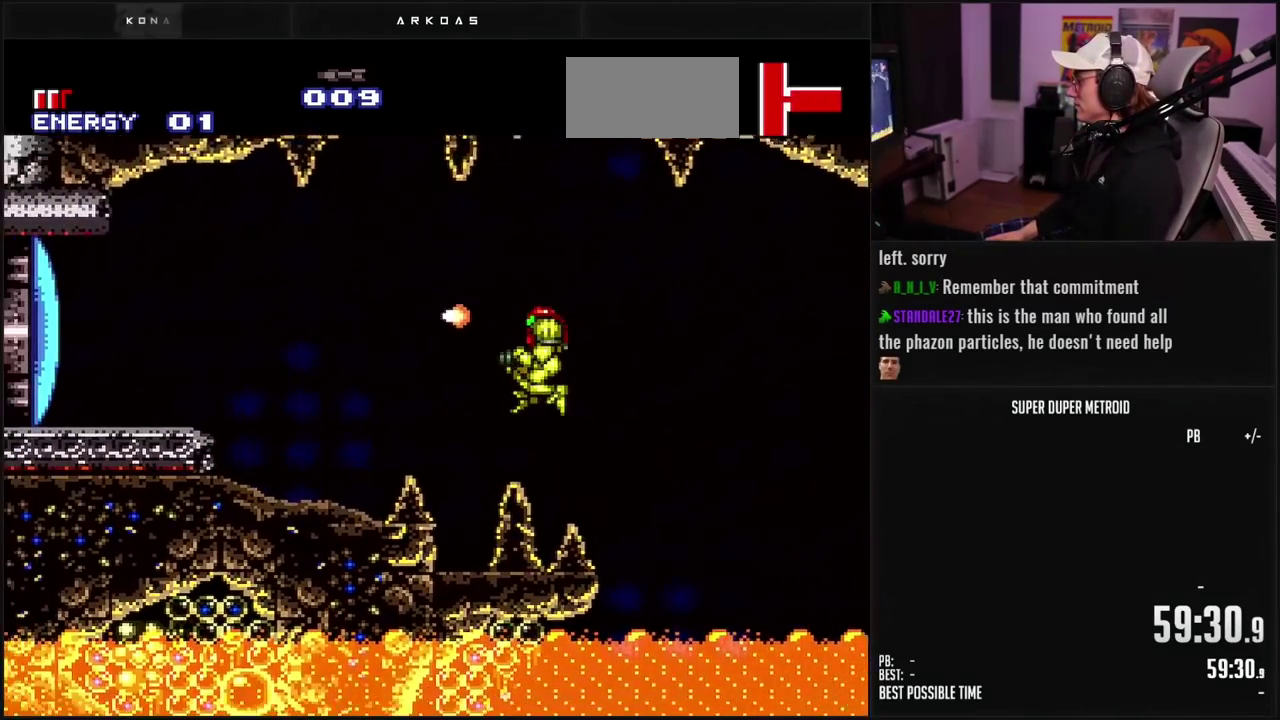
{"buttons": ["DPAD_LEFT"], "events": [[400, "A", "down"], [417, "B", "up"], [467, "A", "up"]]}
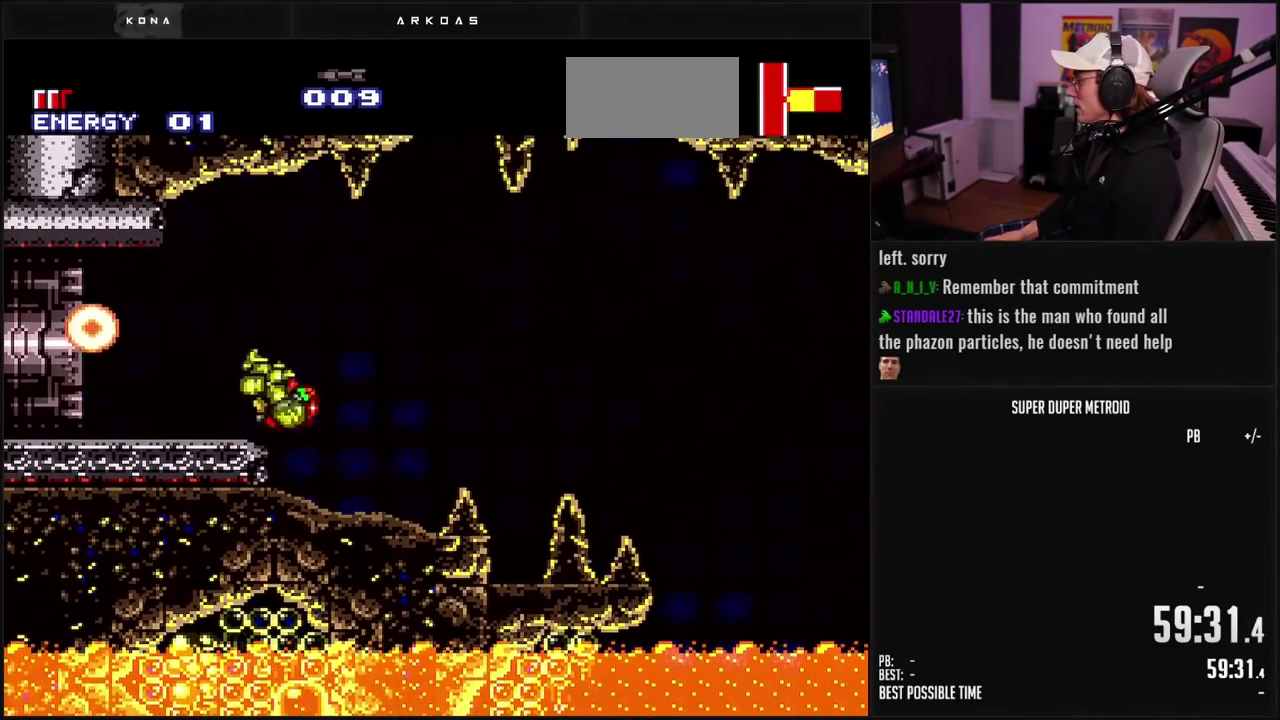
{"buttons": ["B", "L1", "DPAD_LEFT"], "events": [[50, "X", "down"], [67, "B", "down"], [133, "L1", "down"], [133, "X", "up"]]}
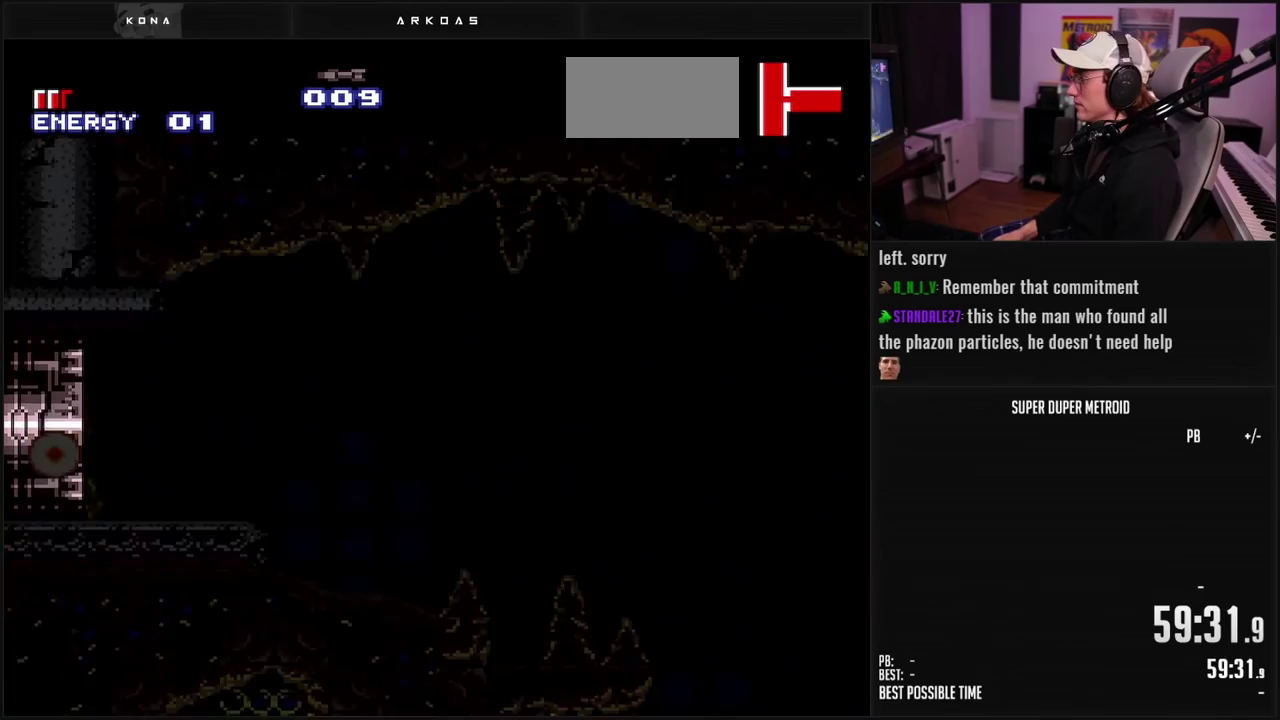
{"buttons": ["B", "L1", "DPAD_LEFT"], "events": []}
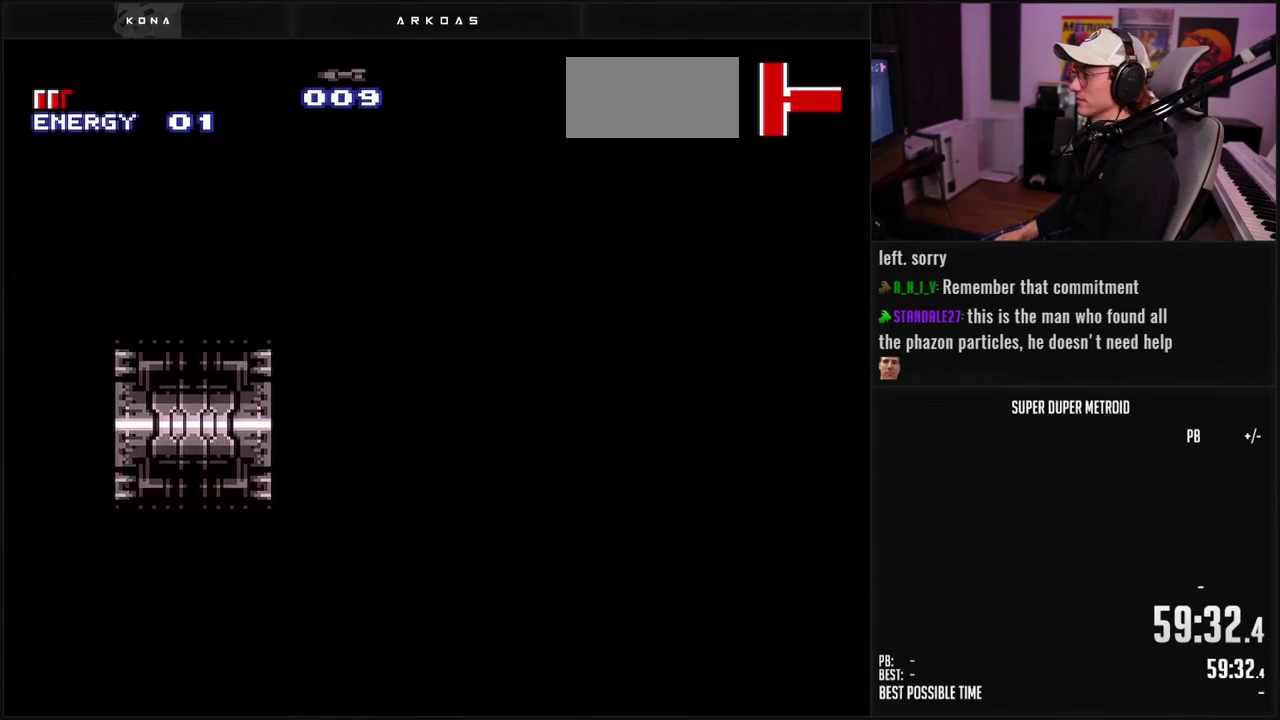
{"buttons": ["B", "L1", "DPAD_LEFT"], "events": []}